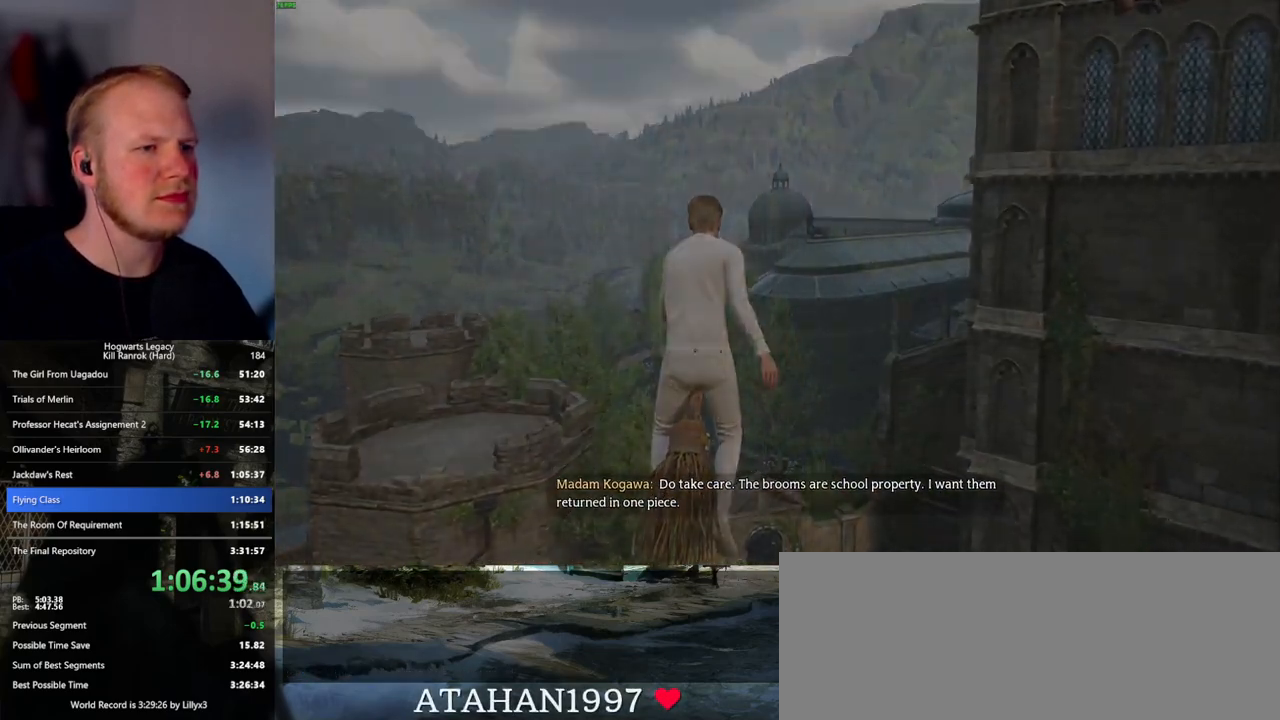
Gameplay with keyboard and mouse; each line is a JSON object with the keys and mouse buttons held at the frame after it. "events" lists presses ("down") and releases ("up") of ".", "/", "0", "1", "2", "3", "4", "5", "6", "7", "8", "9", "a", "alt_l", "alt_r", "b", "backslash", "backspace", "c", "caps_lock", "comma", "ctrl_l", "ctrl_r", "d", "e", "equals", "escape", "f", "f1", "f10", "f11", "f12", "f2", "f3", "f4", "f5", "f6", "f7", "f8", "f9", "g", "h", "i", "j", "k", "l", "lbracket", "m", "minus", "n", "o", "p", "q", "quote", "r", "rbracket", "return", "s", "semicolon", "shift_l", "shift_r", "space", "super_l", "super_r", "t", "tab", "tilde", "u", "v", "w", "x", "y", "z", "mouse_left", "mouse_wheel", "mouse_right", "mouse_mb4" and "mouse_mb5" between this image and that frame as [ms after this image, input, new state], when the widget could be followed in between. "mouse_left", "mouse_wheel", "mouse_right", "mouse_mb4", "mouse_mb5" = the "left", "wheel", "right", "mb4", "mb5" buttons of the "mouse" list. No other keys are recorded. "wheel" means that the mouse wheel is clicked or scrolled. Mouse movement is not recorded.
{"keys": [], "mouse": [], "events": [[500, "w", "up"]]}
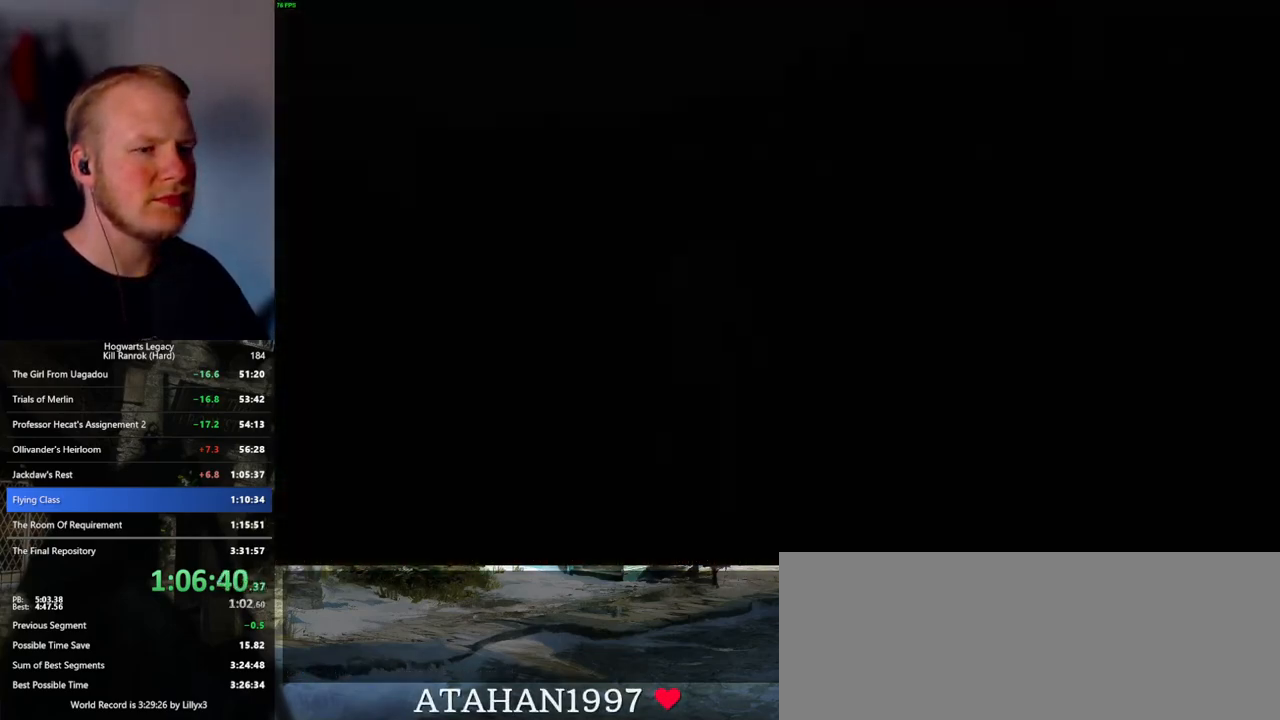
{"keys": ["q"], "mouse": [], "events": [[117, "q", "down"], [350, "q", "up"], [433, "q", "down"]]}
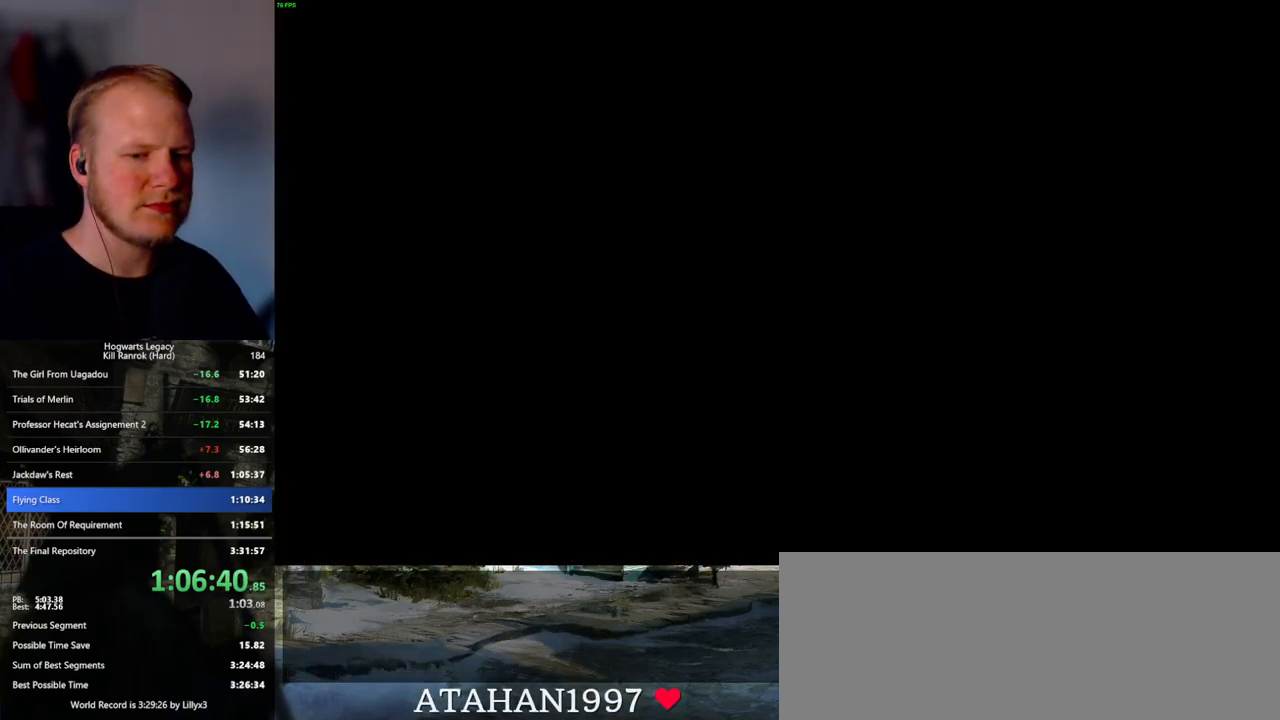
{"keys": ["q"], "mouse": [], "events": [[233, "q", "up"], [300, "q", "down"]]}
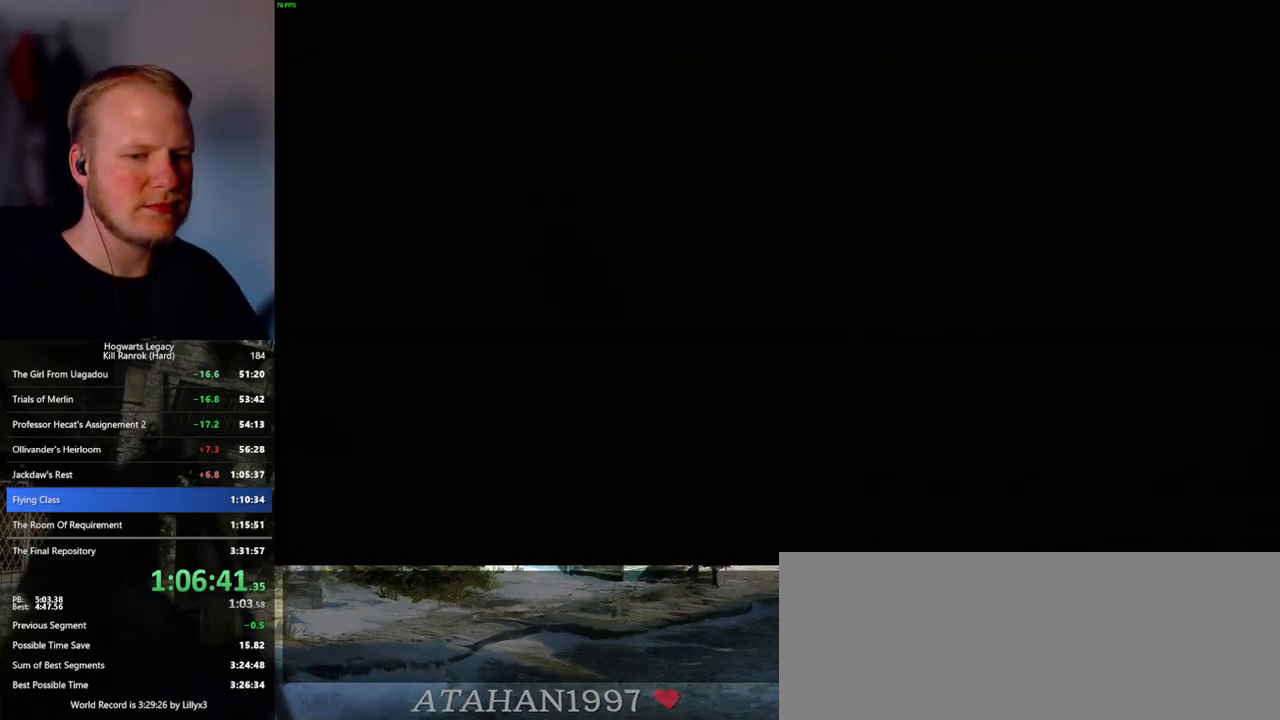
{"keys": ["q"], "mouse": [], "events": [[117, "q", "up"], [167, "q", "down"]]}
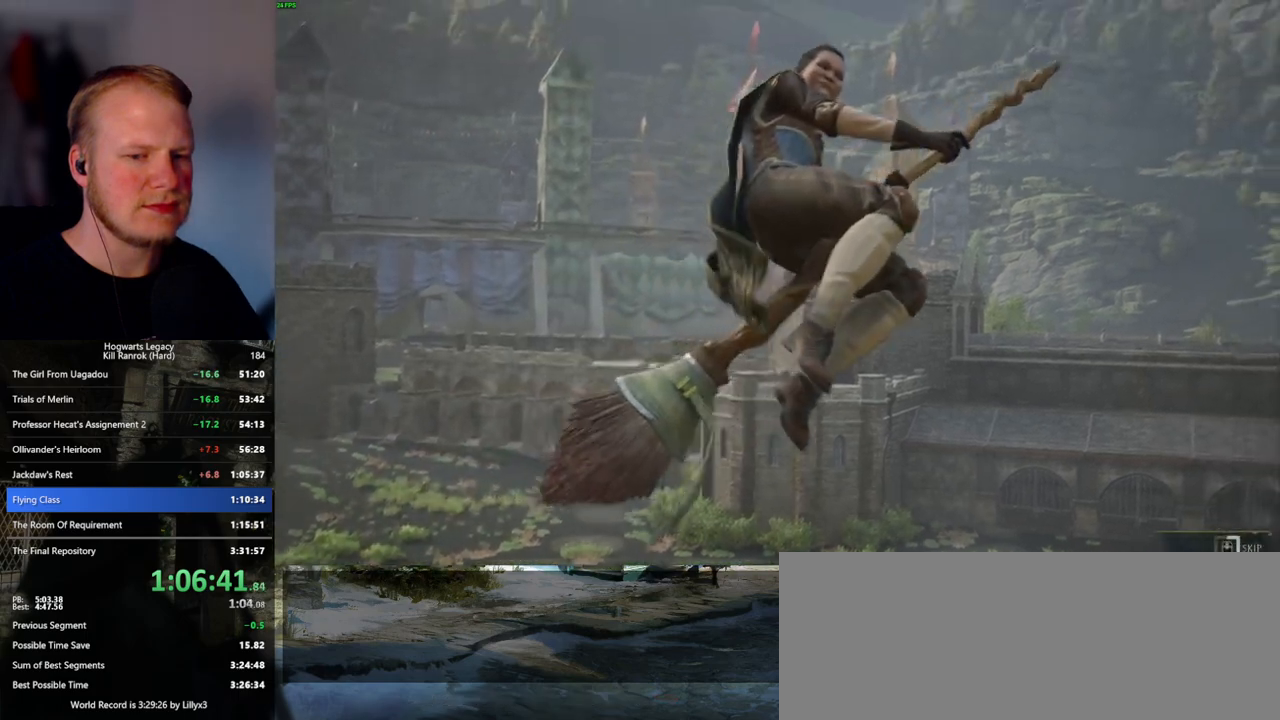
{"keys": ["q"], "mouse": [], "events": []}
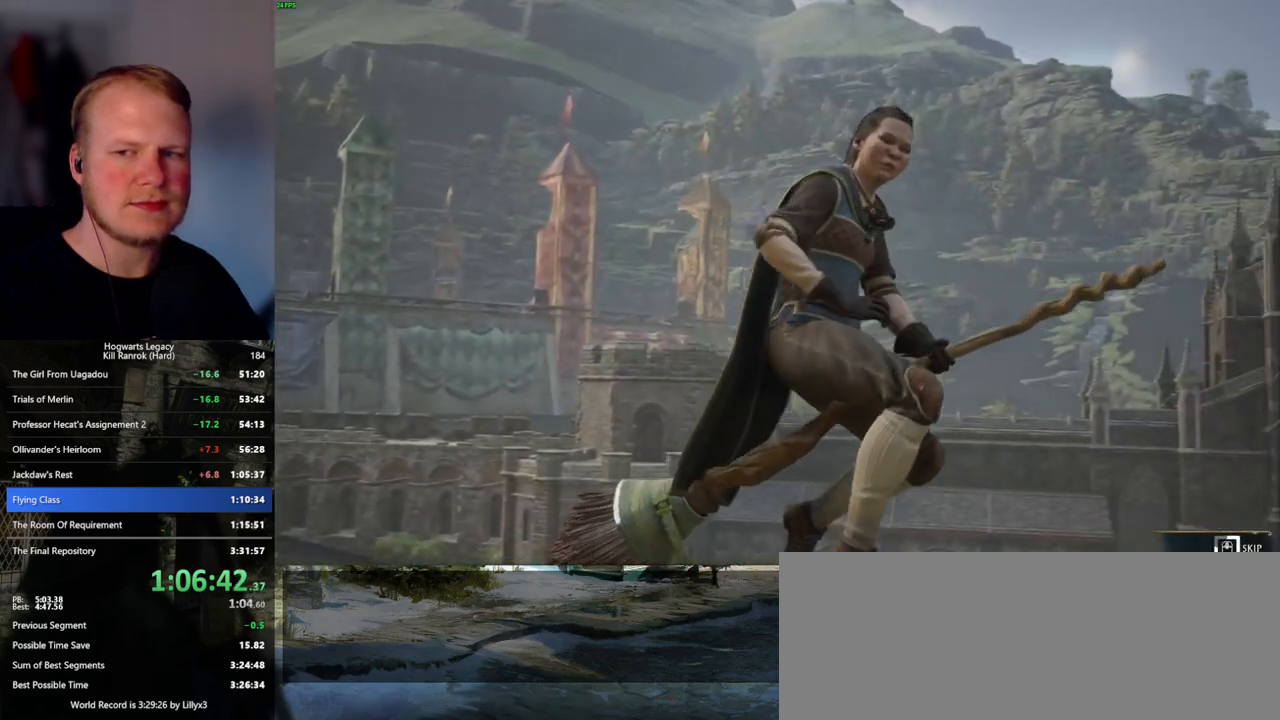
{"keys": ["q"], "mouse": [], "events": []}
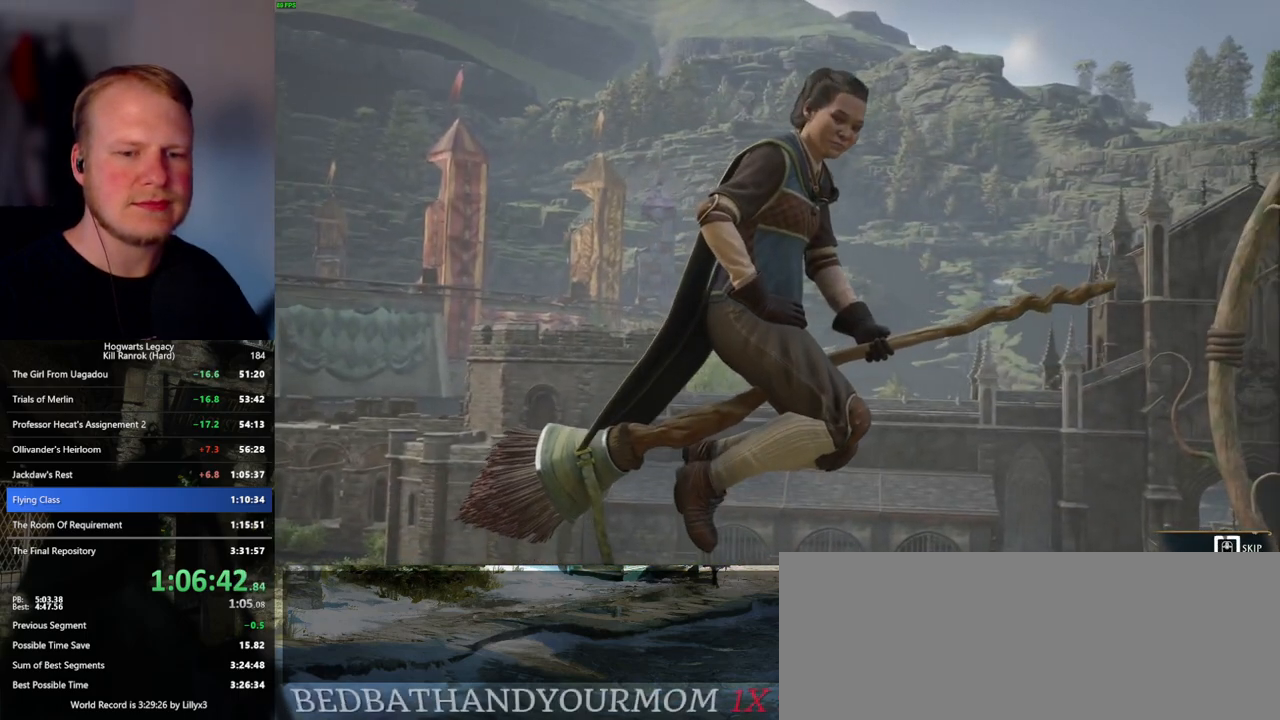
{"keys": ["q"], "mouse": [], "events": []}
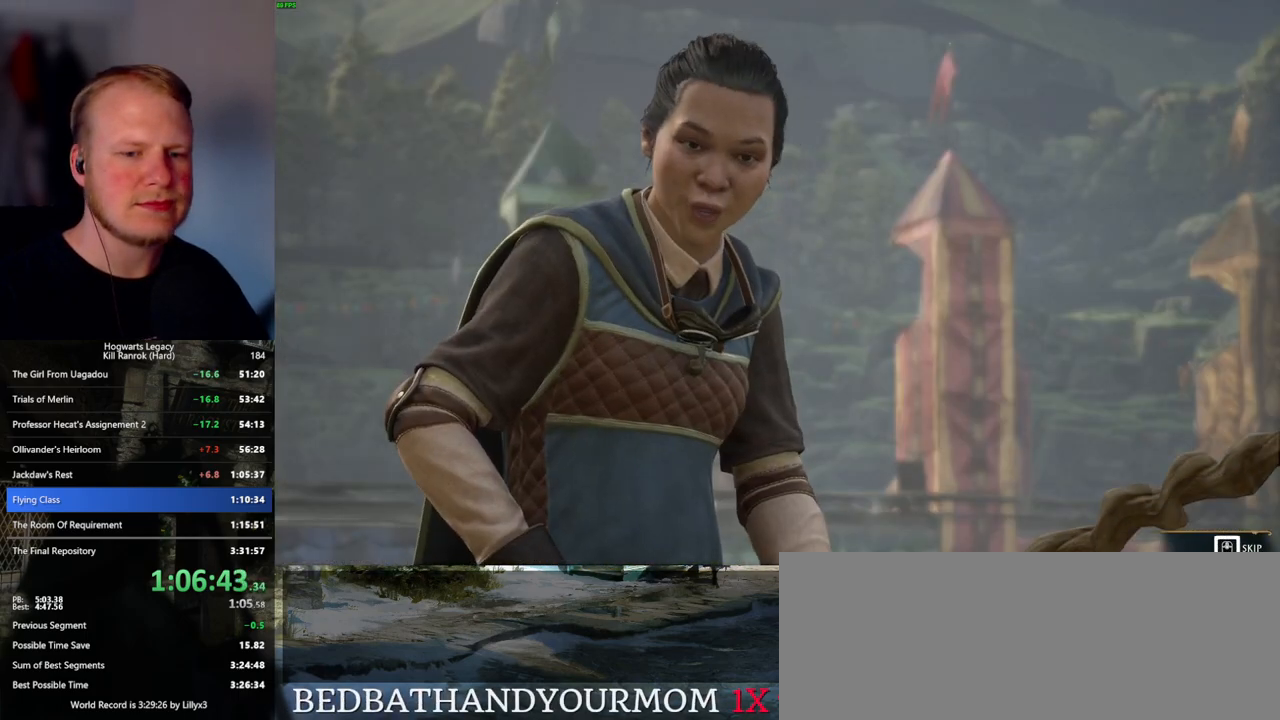
{"keys": [], "mouse": [], "events": [[467, "q", "up"]]}
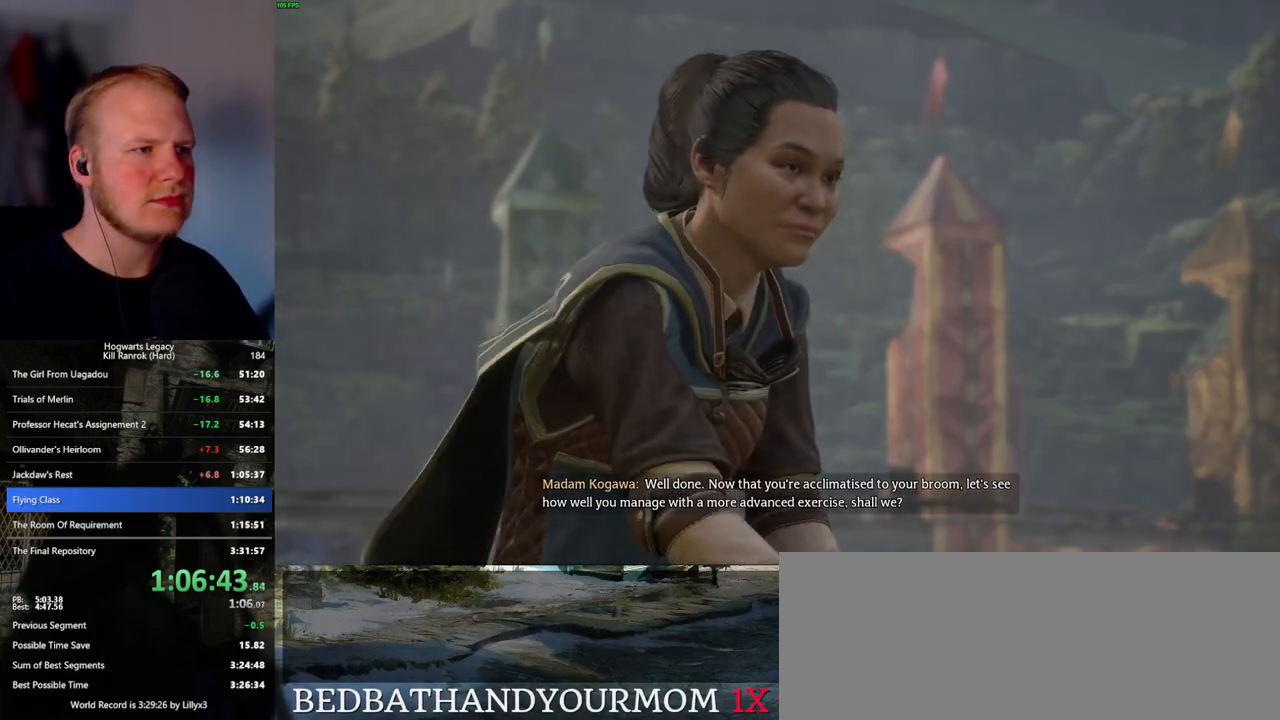
{"keys": [], "mouse": [], "events": []}
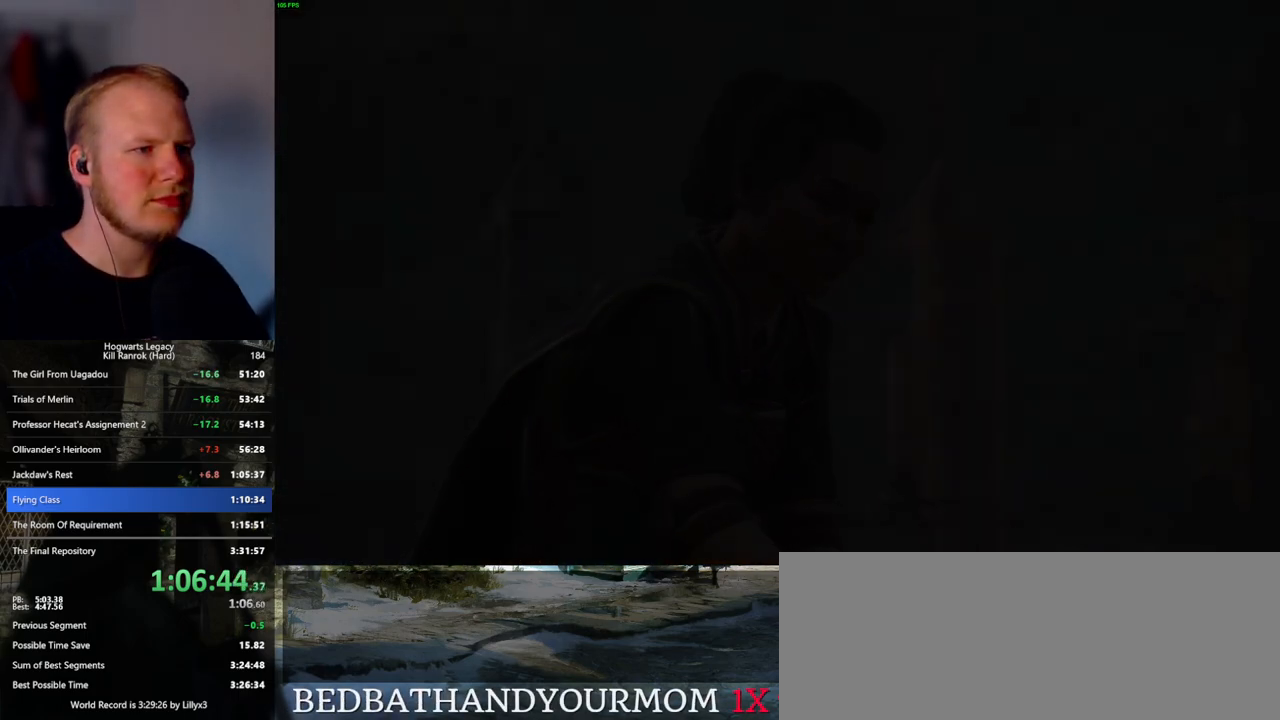
{"keys": ["shift_l", "w"], "mouse": [], "events": [[317, "w", "down"], [500, "shift_l", "down"]]}
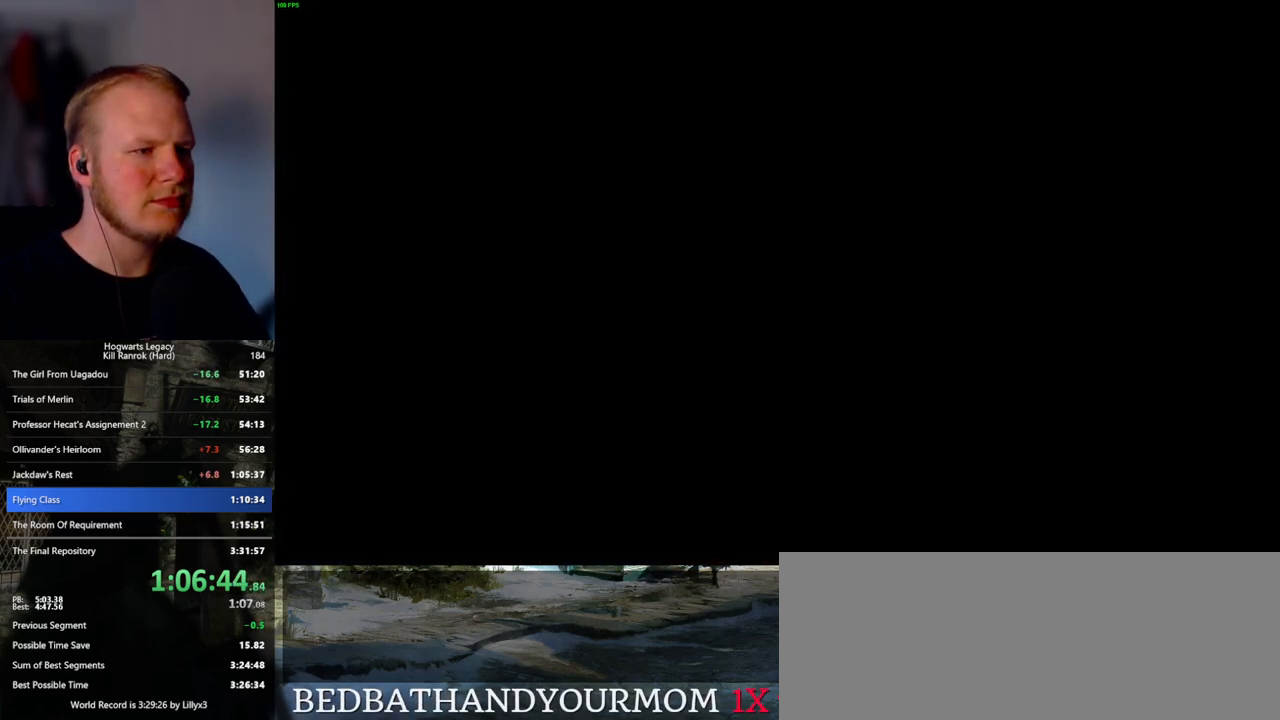
{"keys": ["w"], "mouse": [], "events": [[133, "shift_l", "up"]]}
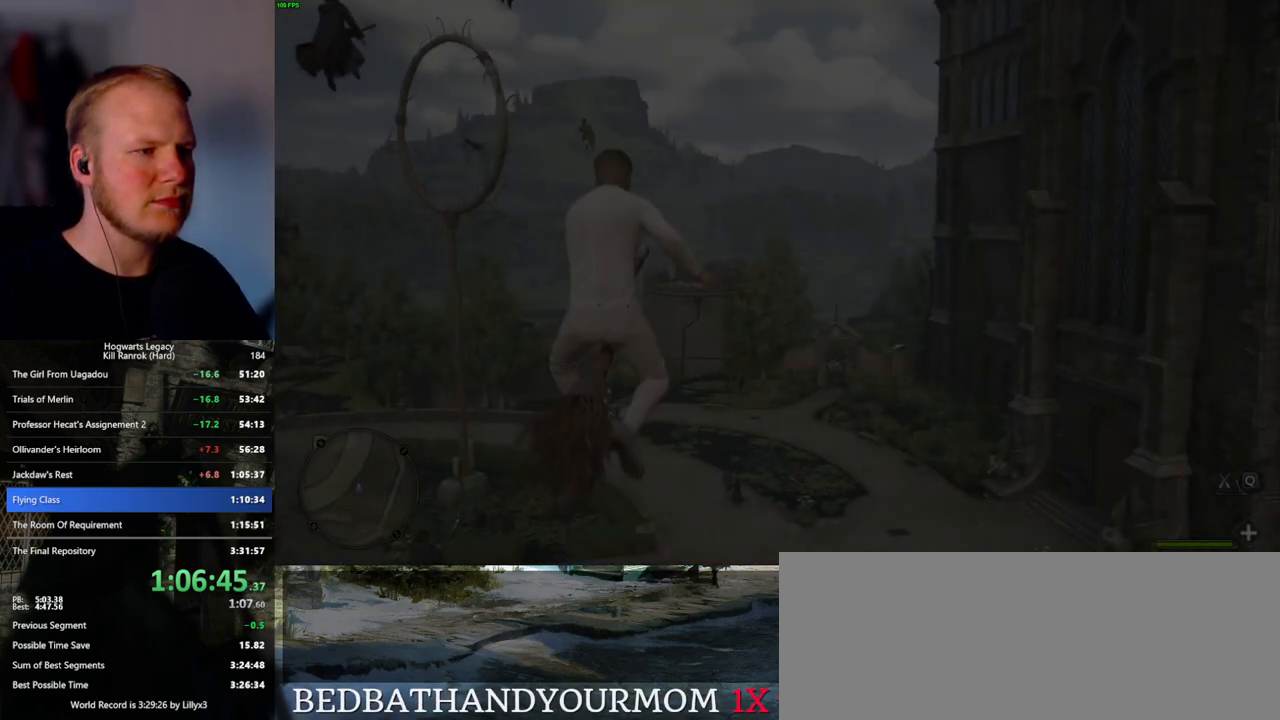
{"keys": ["w"], "mouse": [], "events": [[300, "shift_l", "down"], [417, "shift_l", "up"]]}
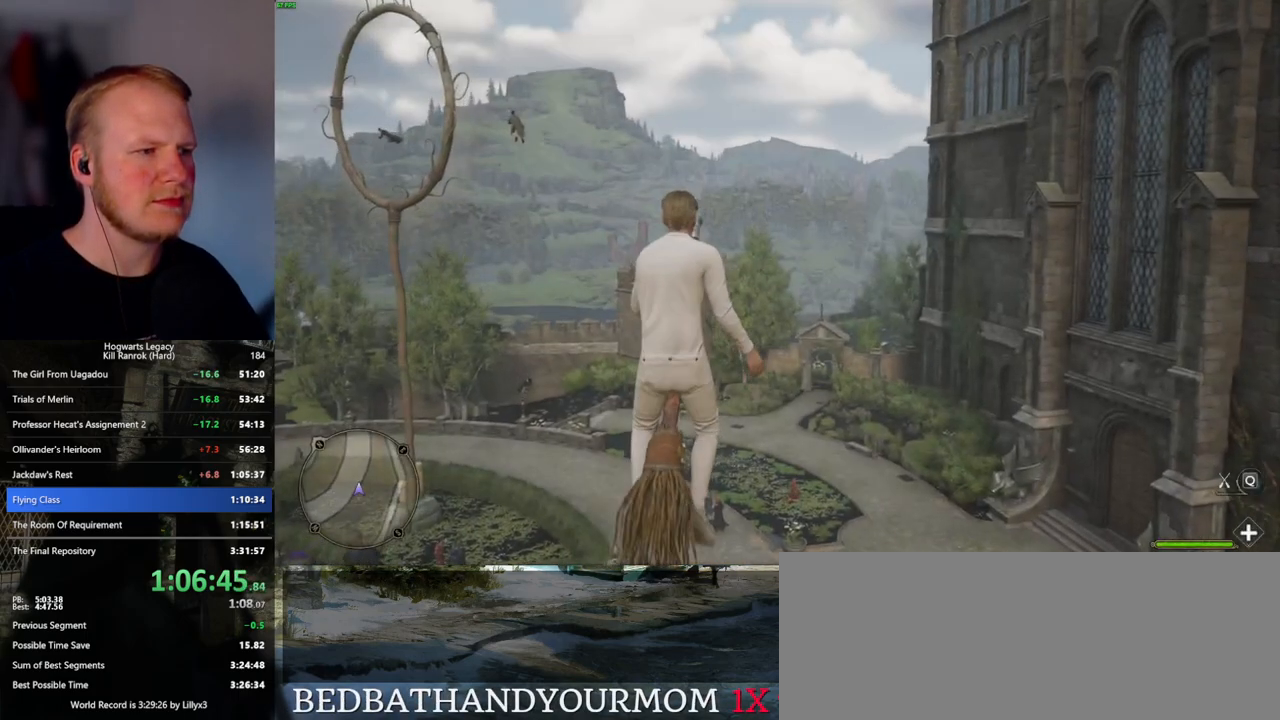
{"keys": ["w"], "mouse": [], "events": []}
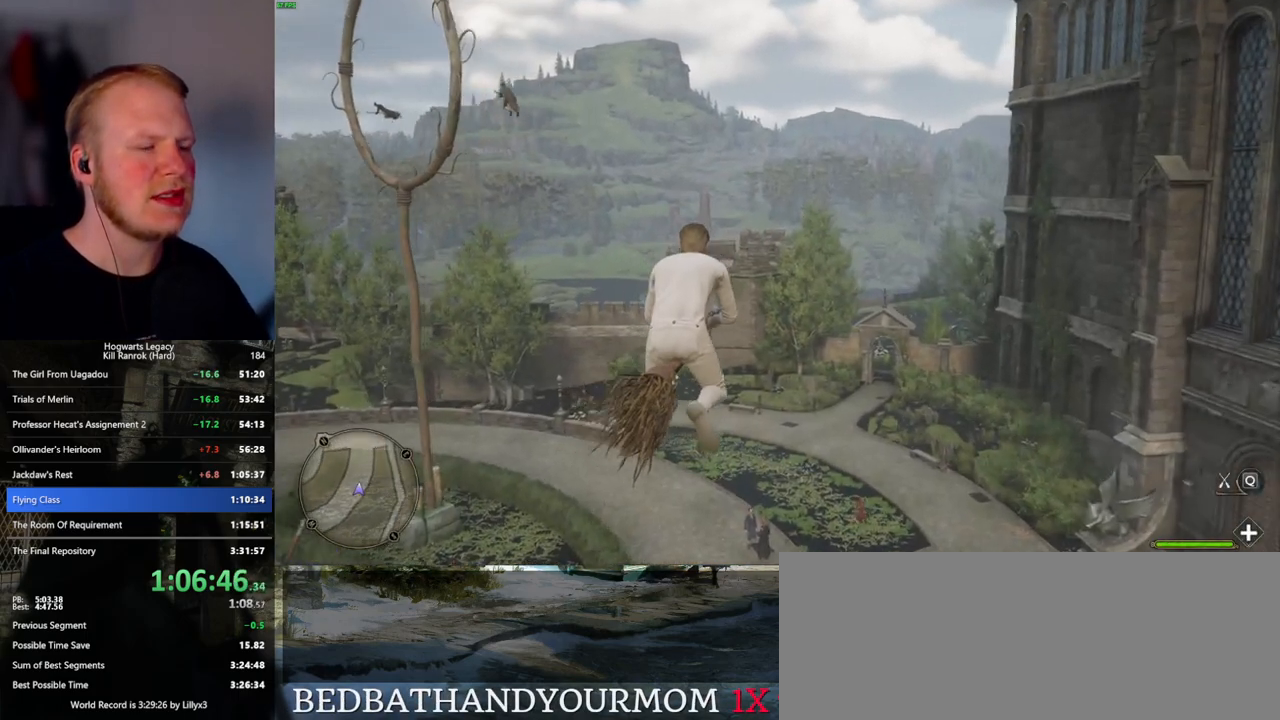
{"keys": ["w"], "mouse": [], "events": []}
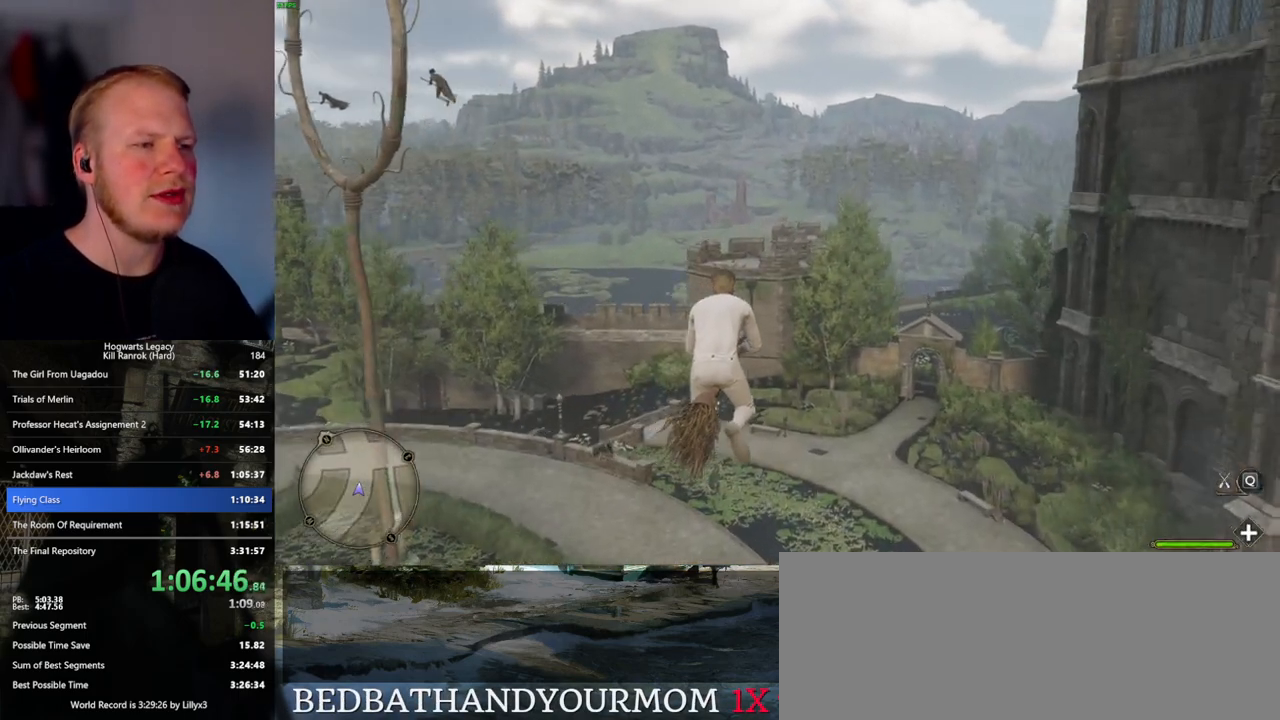
{"keys": ["w"], "mouse": [], "events": []}
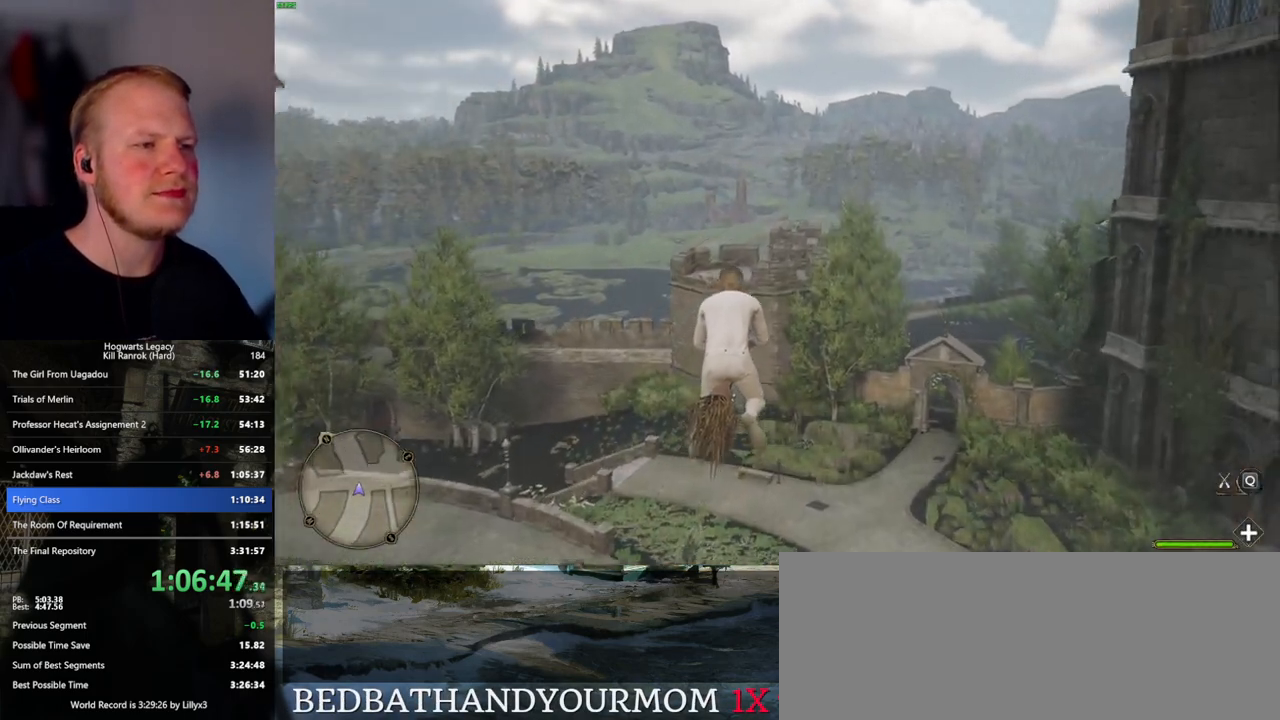
{"keys": ["w"], "mouse": [], "events": []}
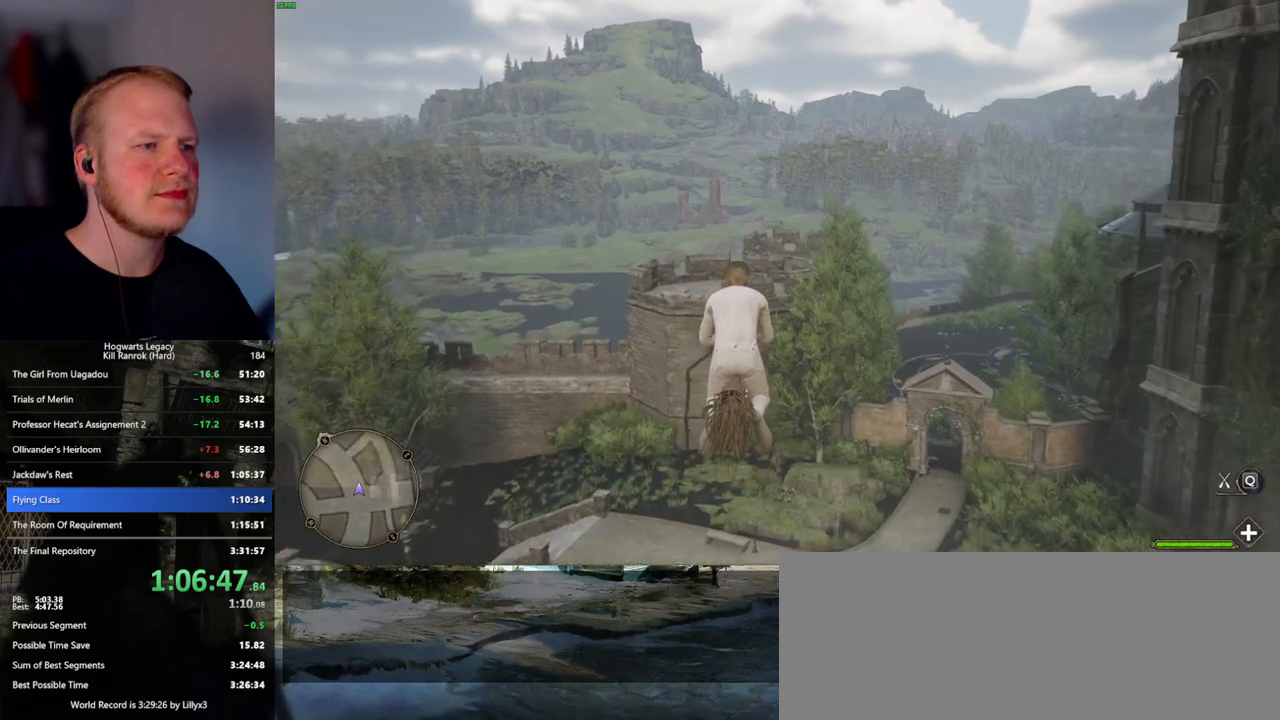
{"keys": ["w"], "mouse": [], "events": []}
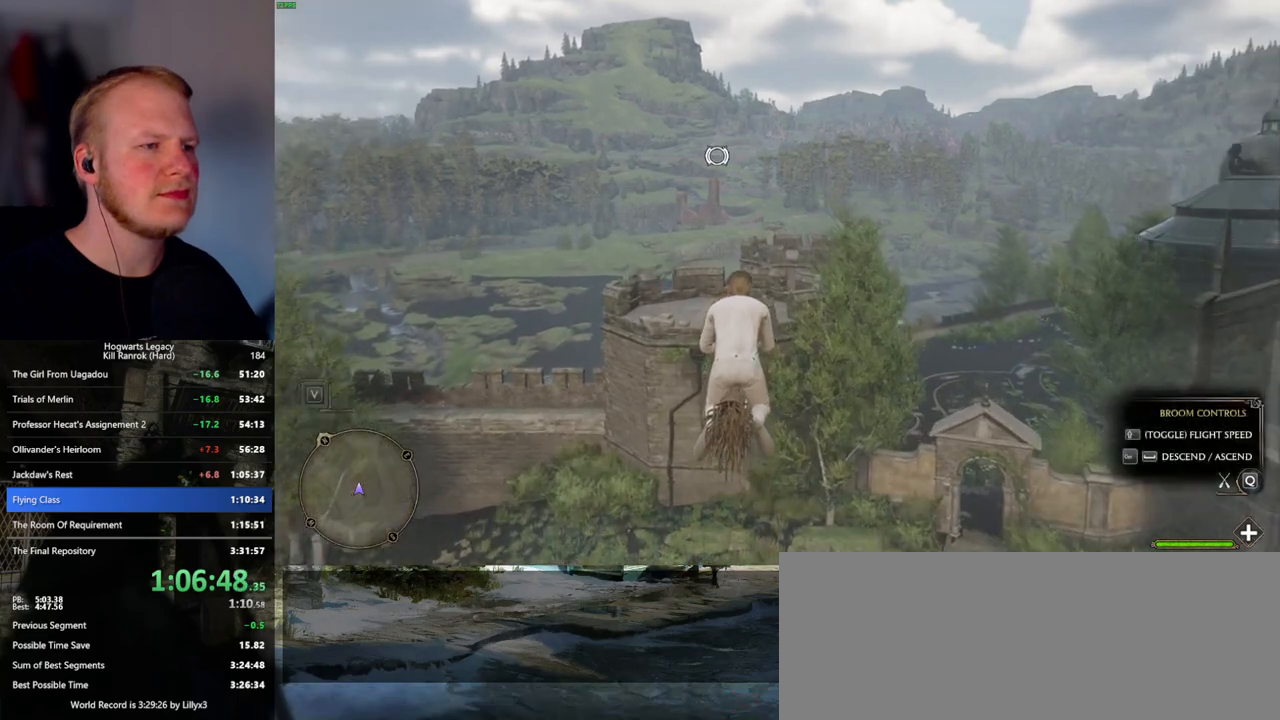
{"keys": ["w"], "mouse": [], "events": []}
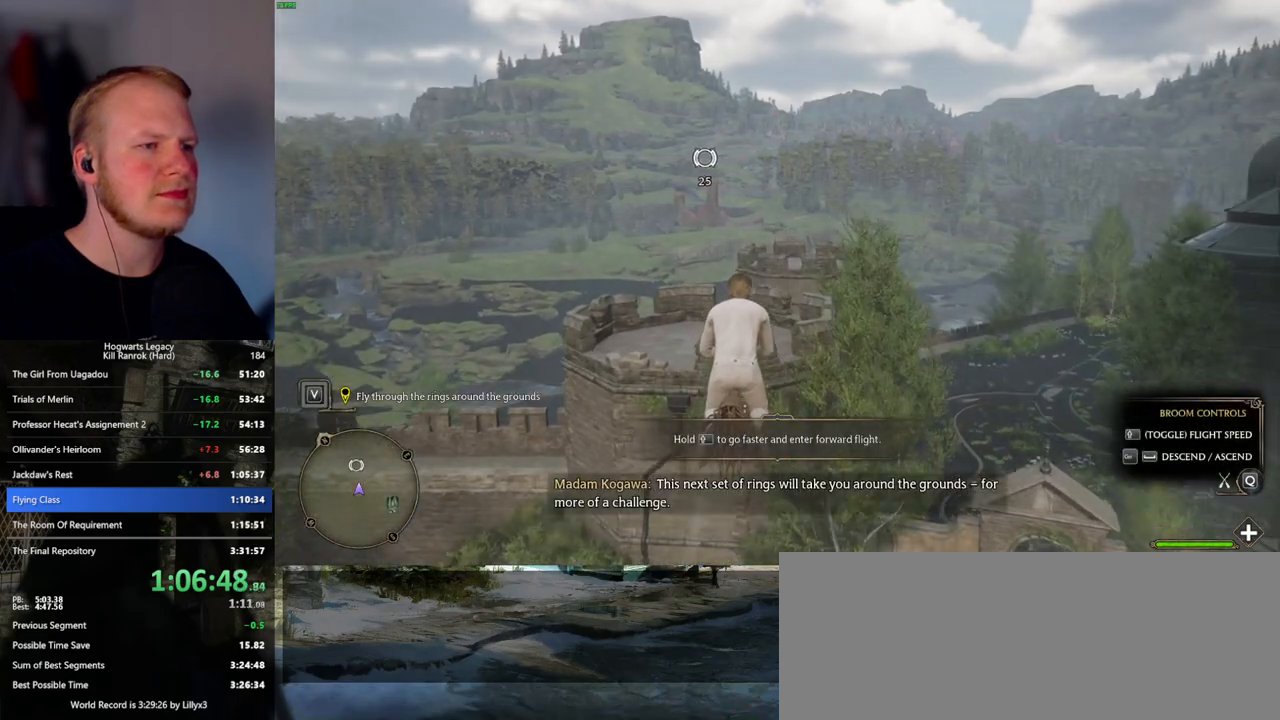
{"keys": ["w"], "mouse": [], "events": []}
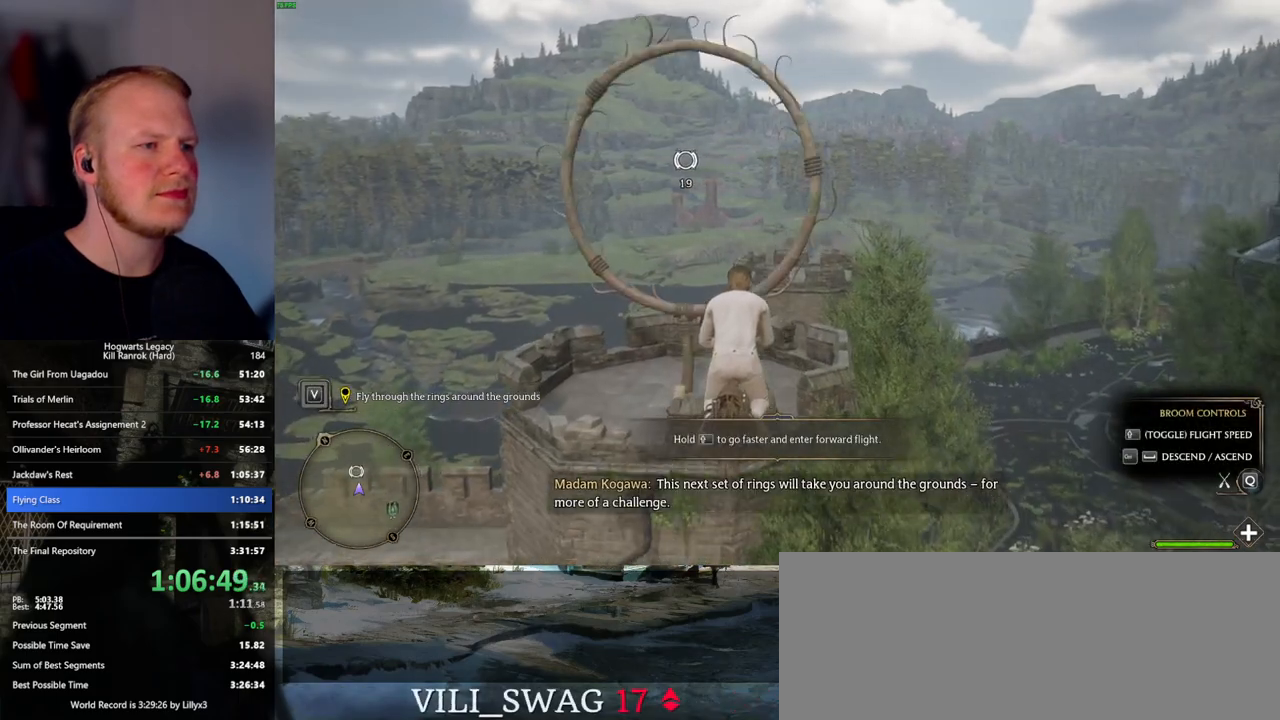
{"keys": ["w"], "mouse": [], "events": []}
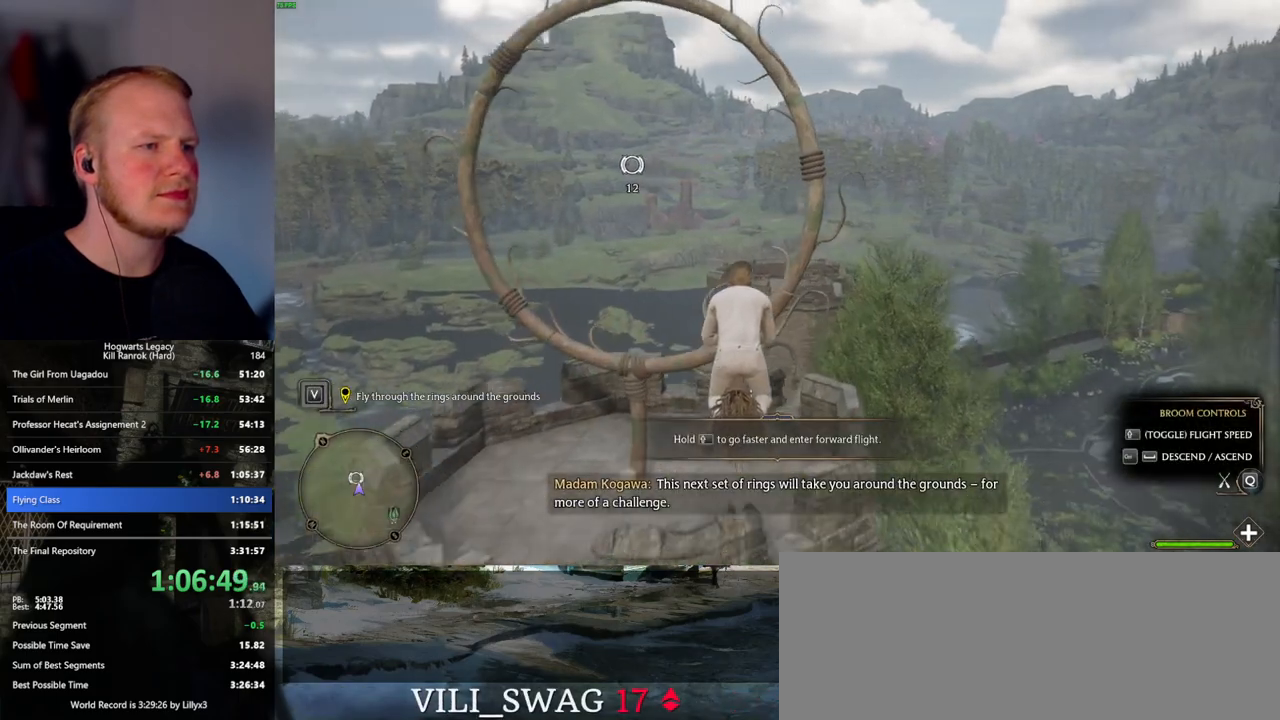
{"keys": ["w"], "mouse": [], "events": [[17, "d", "down"], [67, "d", "up"], [350, "d", "down"], [417, "d", "up"]]}
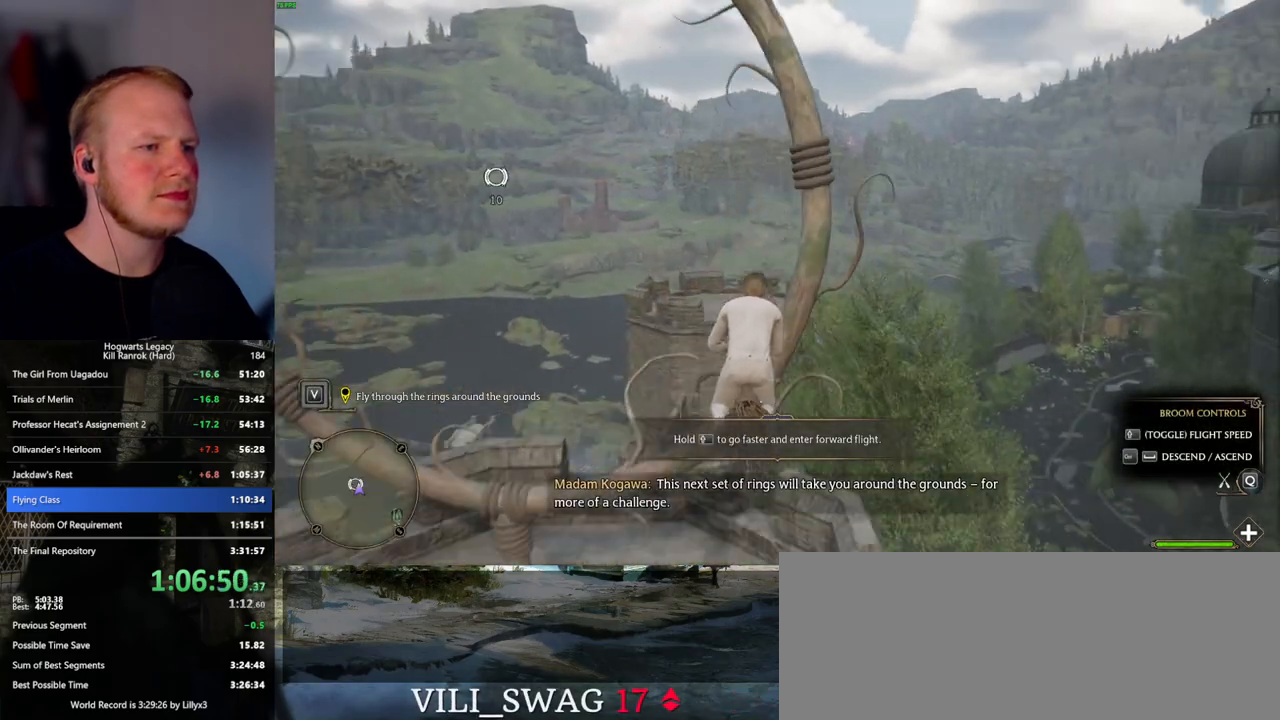
{"keys": ["w"], "mouse": [], "events": [[50, "d", "down"], [150, "d", "up"], [250, "d", "down"], [283, "d", "up"]]}
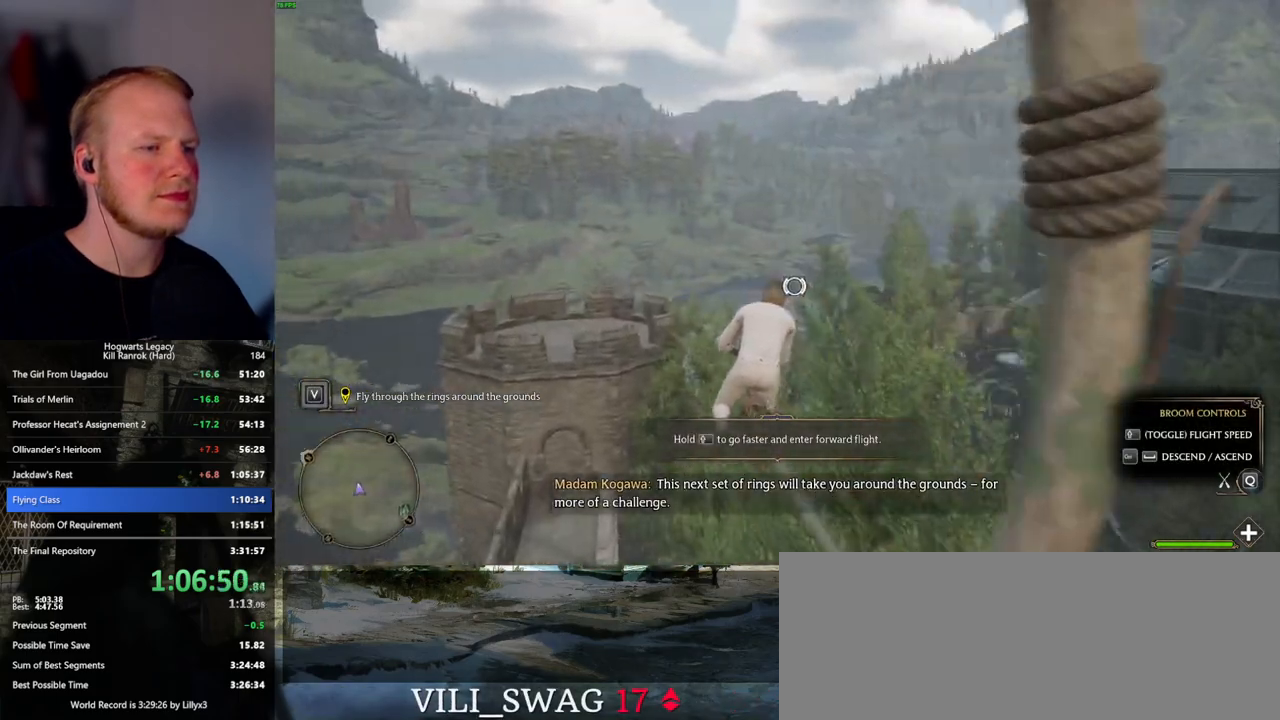
{"keys": ["w"], "mouse": [], "events": []}
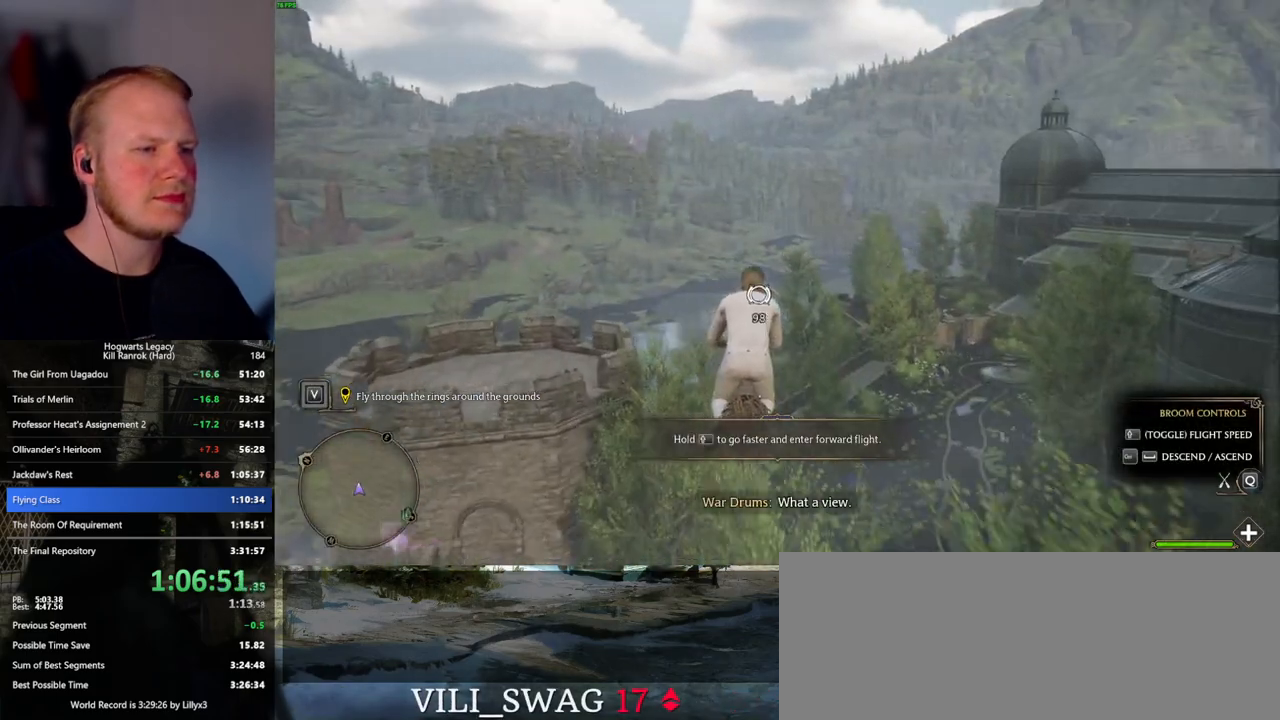
{"keys": ["w"], "mouse": [], "events": [[200, "ctrl_l", "down"], [317, "ctrl_l", "up"]]}
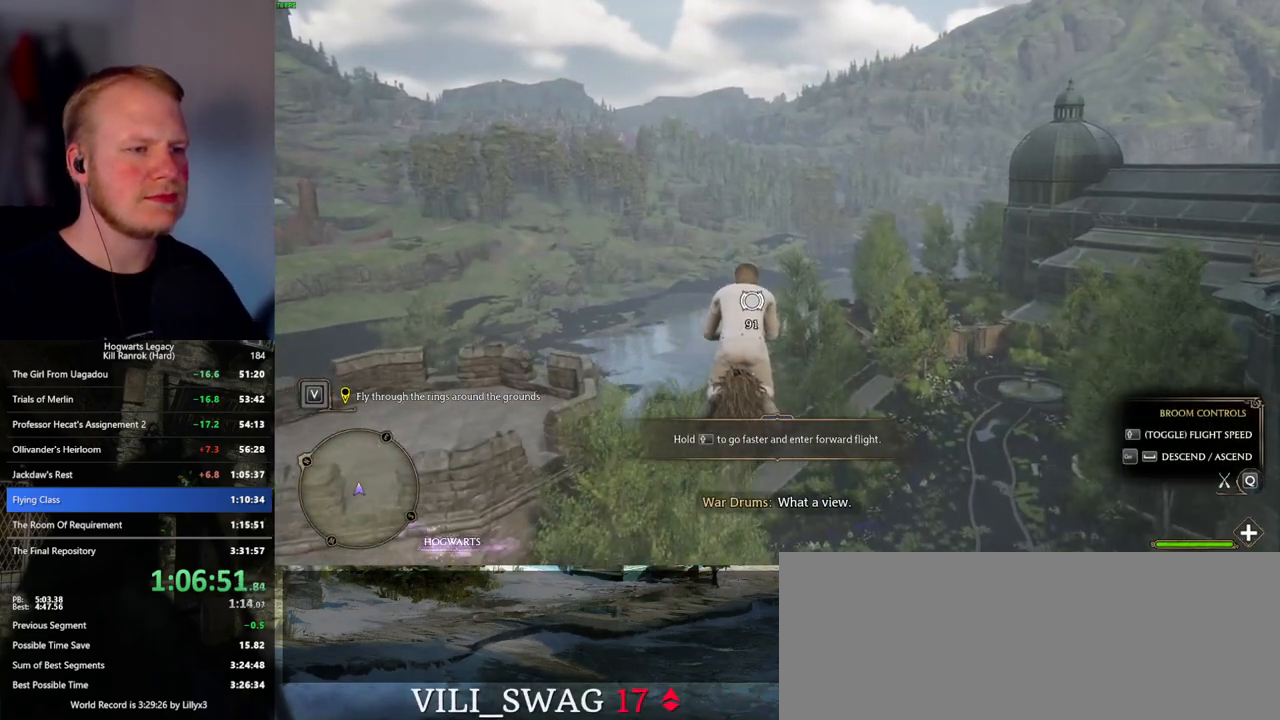
{"keys": ["w"], "mouse": [], "events": [[17, "ctrl_l", "down"], [167, "ctrl_l", "up"], [333, "ctrl_l", "down"], [450, "ctrl_l", "up"]]}
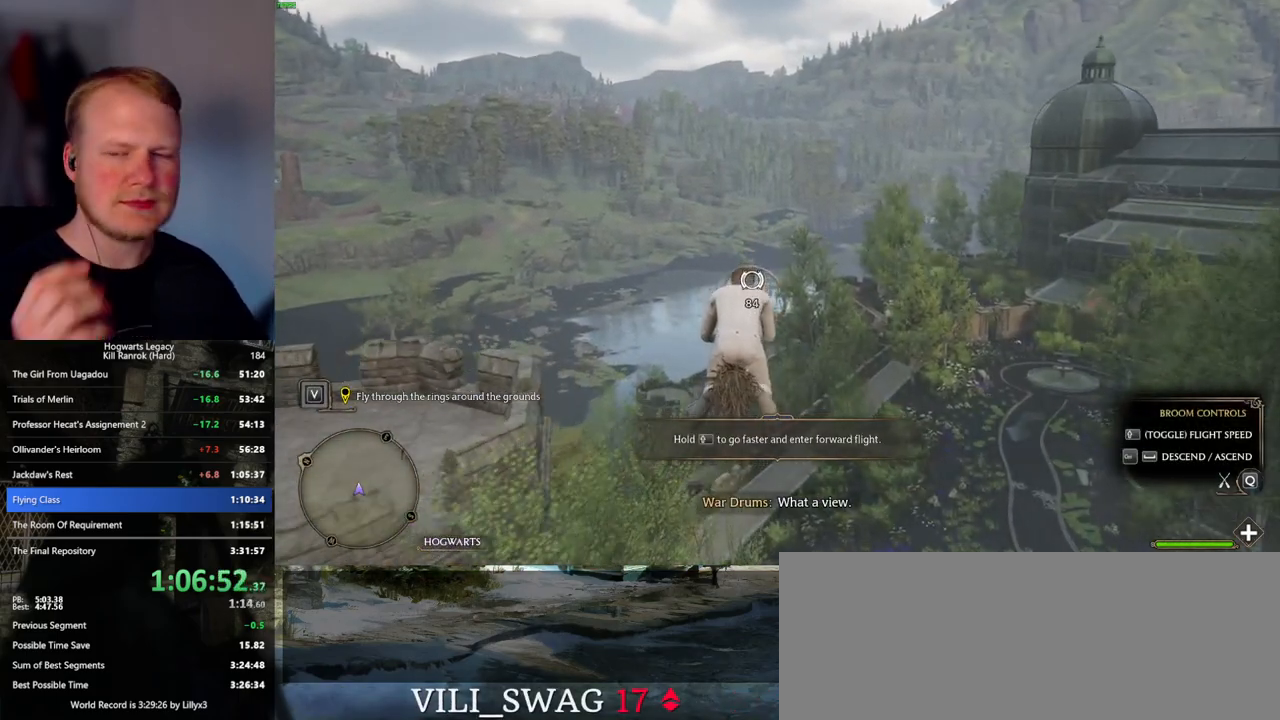
{"keys": ["w"], "mouse": [], "events": [[217, "ctrl_l", "down"], [333, "ctrl_l", "up"]]}
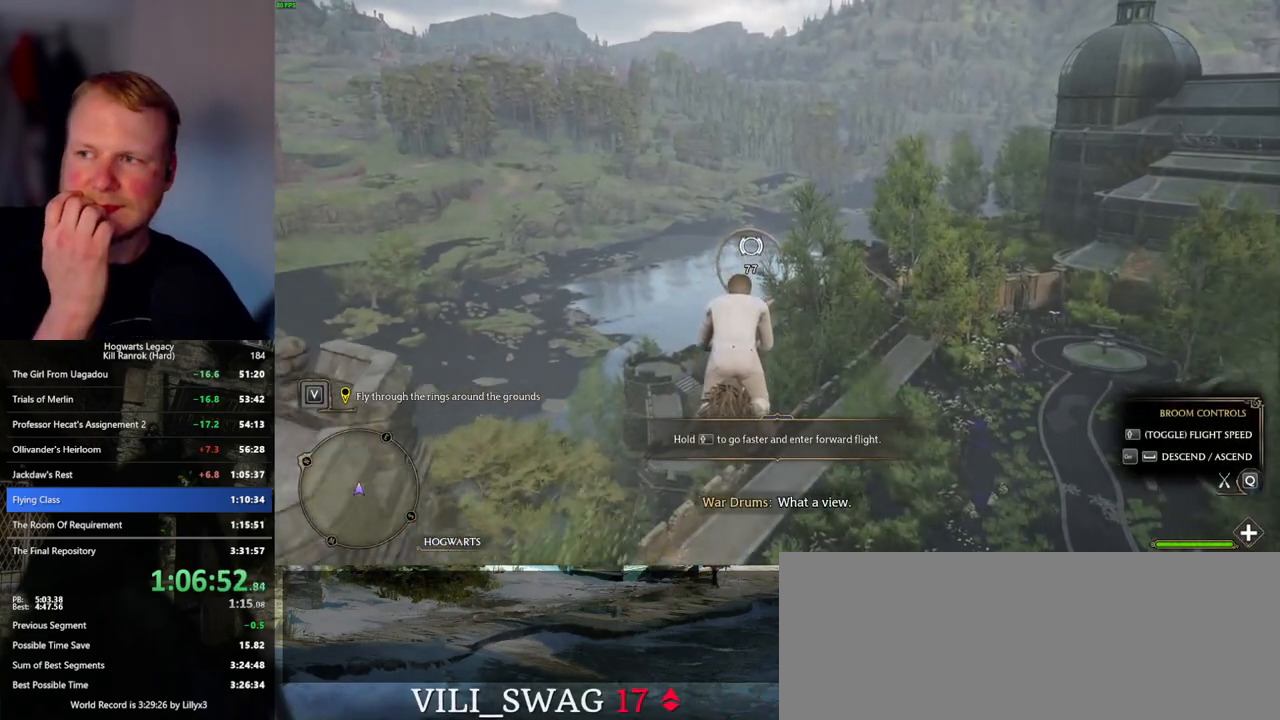
{"keys": ["w"], "mouse": [], "events": [[17, "ctrl_l", "down"], [117, "ctrl_l", "up"], [267, "ctrl_l", "down"], [383, "ctrl_l", "up"]]}
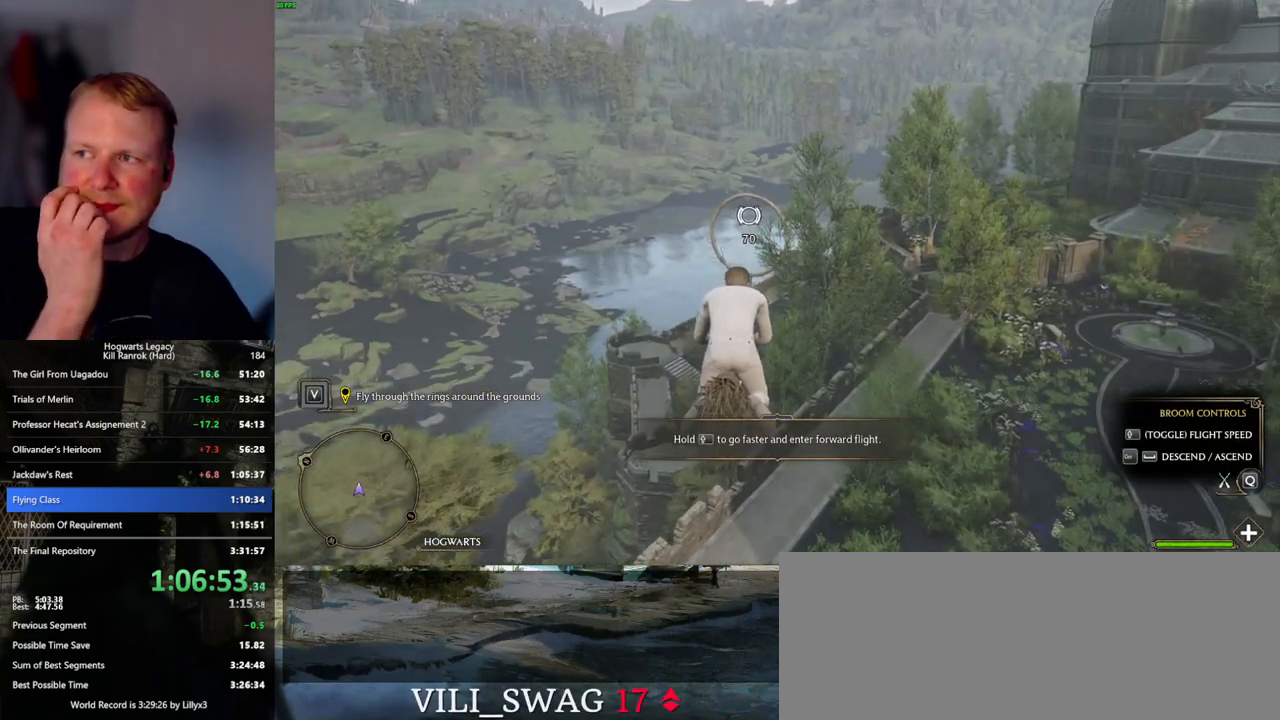
{"keys": ["w"], "mouse": [], "events": [[33, "ctrl_l", "down"], [133, "ctrl_l", "up"]]}
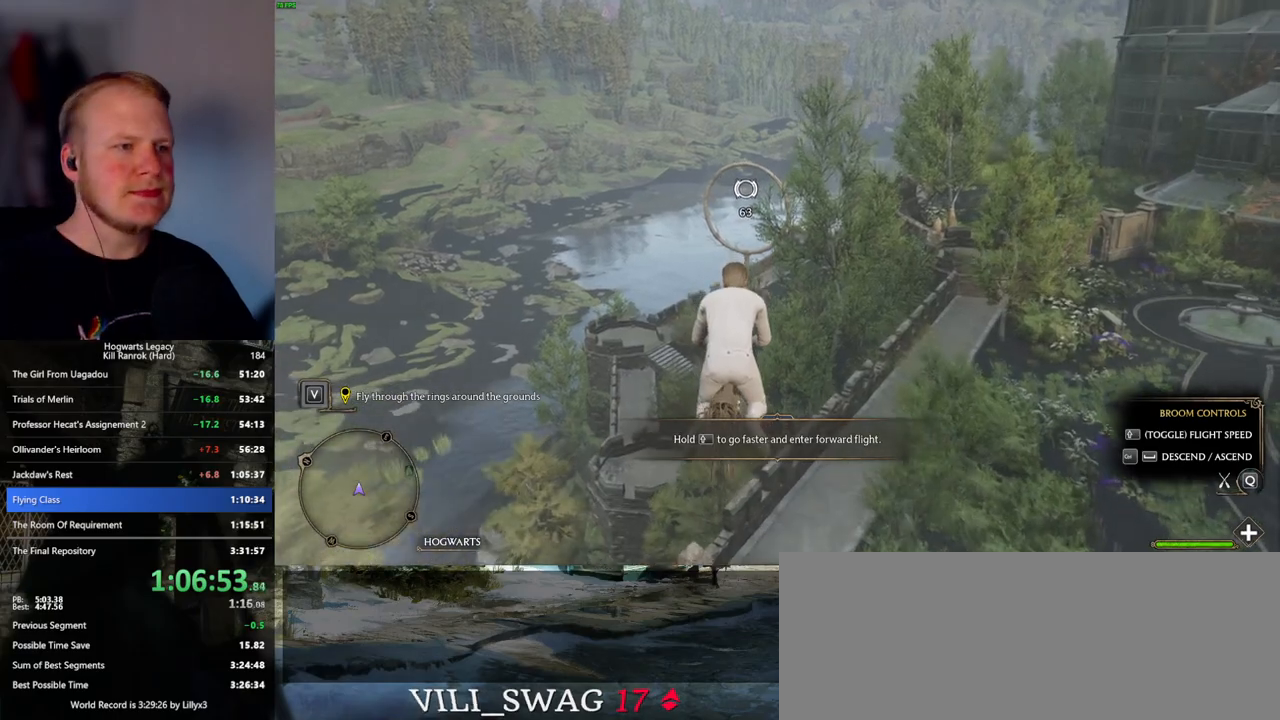
{"keys": ["w"], "mouse": [], "events": [[17, "ctrl_l", "down"], [83, "ctrl_l", "up"]]}
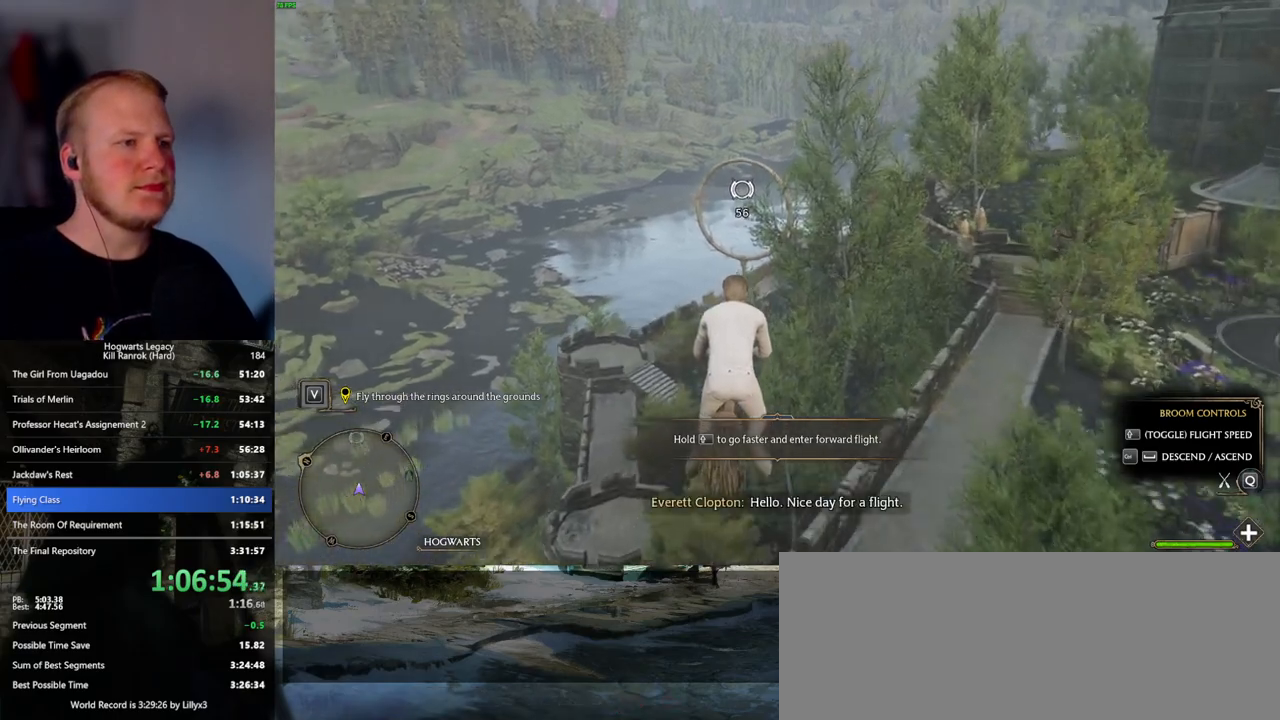
{"keys": ["w"], "mouse": [], "events": [[183, "ctrl_l", "down"], [283, "ctrl_l", "up"]]}
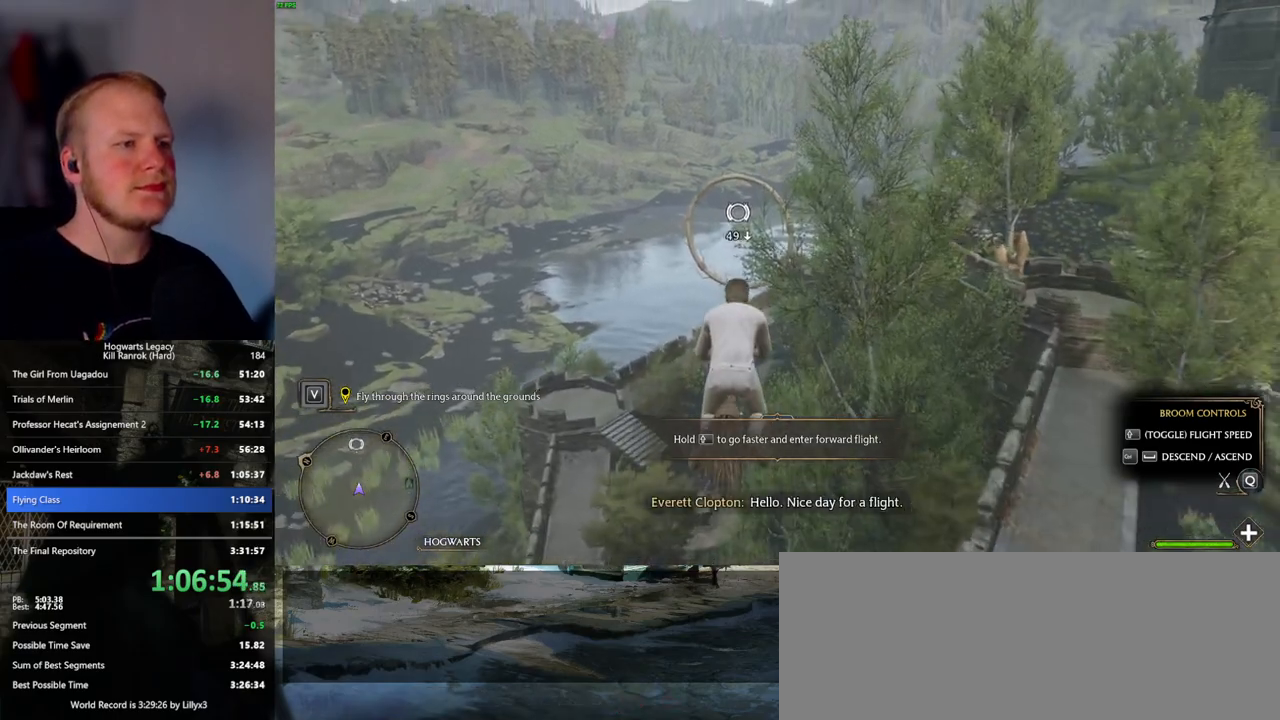
{"keys": ["w"], "mouse": [], "events": [[17, "ctrl_l", "down"], [167, "ctrl_l", "up"]]}